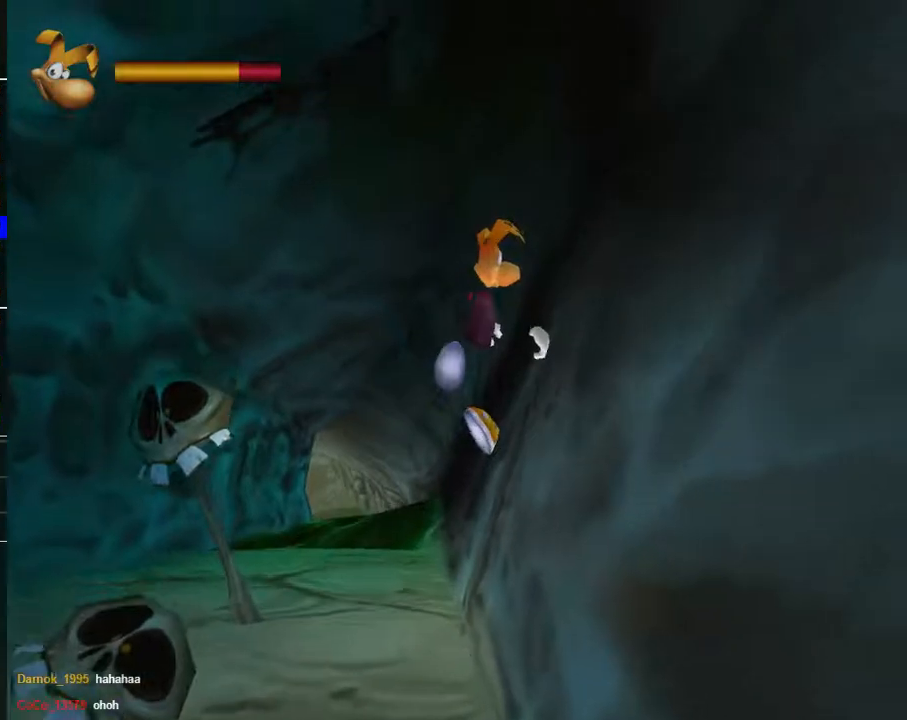
Gameplay with a controller (Xbox layout); each line is a JSON object with the inputs held at the frame after it. "events" lists button and stick changes between this image and that frame as [ms after this image, input, new state], when the widget could be followed in between.
{"buttons": ["A", "DPAD_UP", "DPAD_RIGHT"], "left_stick": "center", "right_stick": "center", "events": []}
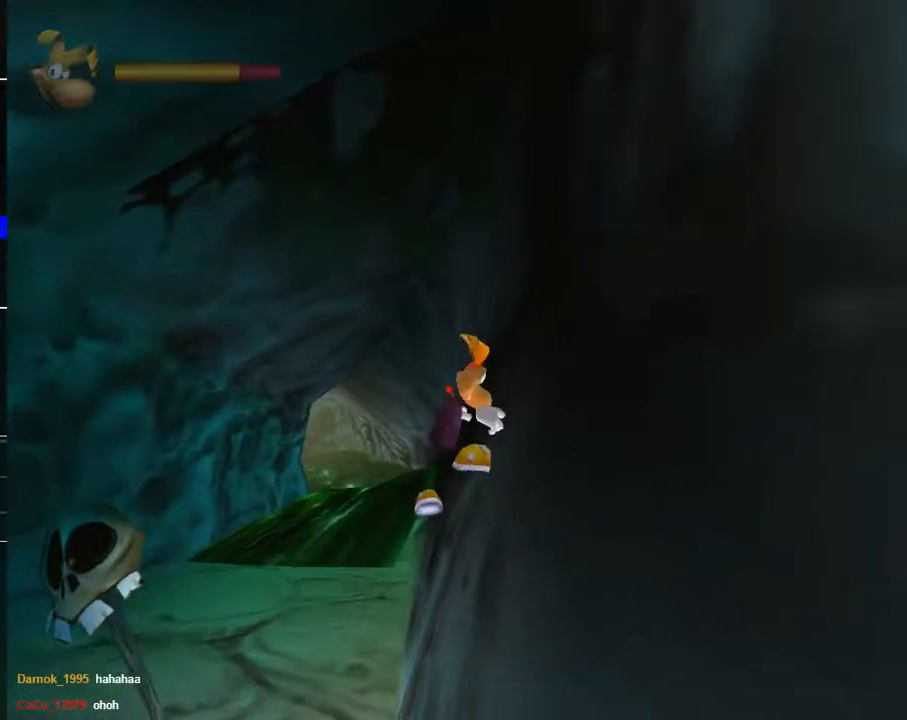
{"buttons": ["A", "DPAD_UP", "DPAD_RIGHT"], "left_stick": "center", "right_stick": "center", "events": []}
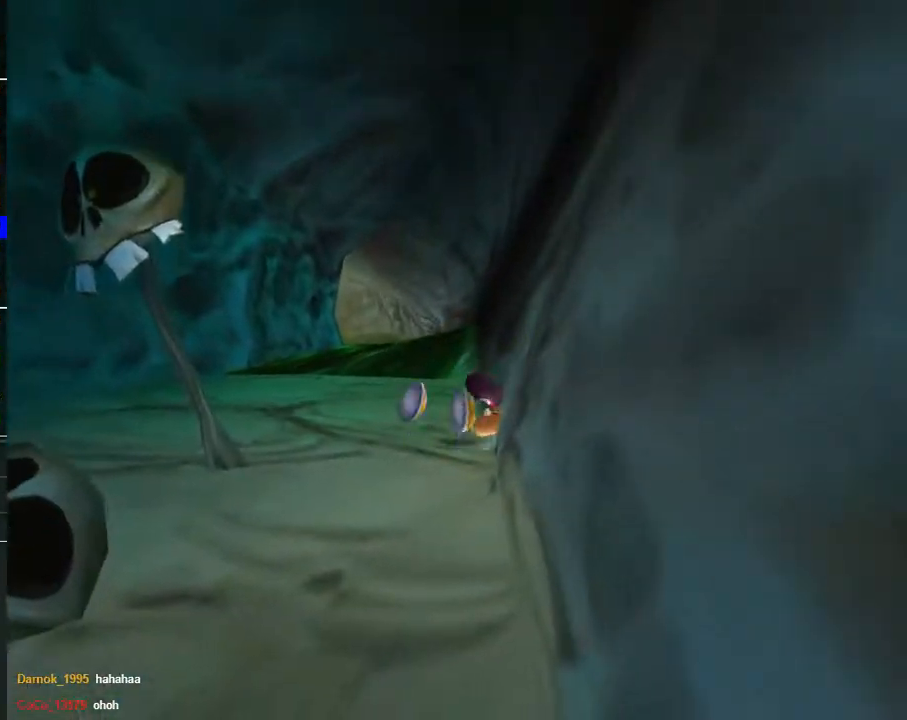
{"buttons": ["DPAD_DOWN"], "left_stick": "center", "right_stick": "center", "events": [[117, "DPAD_UP", "up"], [300, "DPAD_DOWN", "down"], [317, "A", "up"], [317, "DPAD_RIGHT", "up"]]}
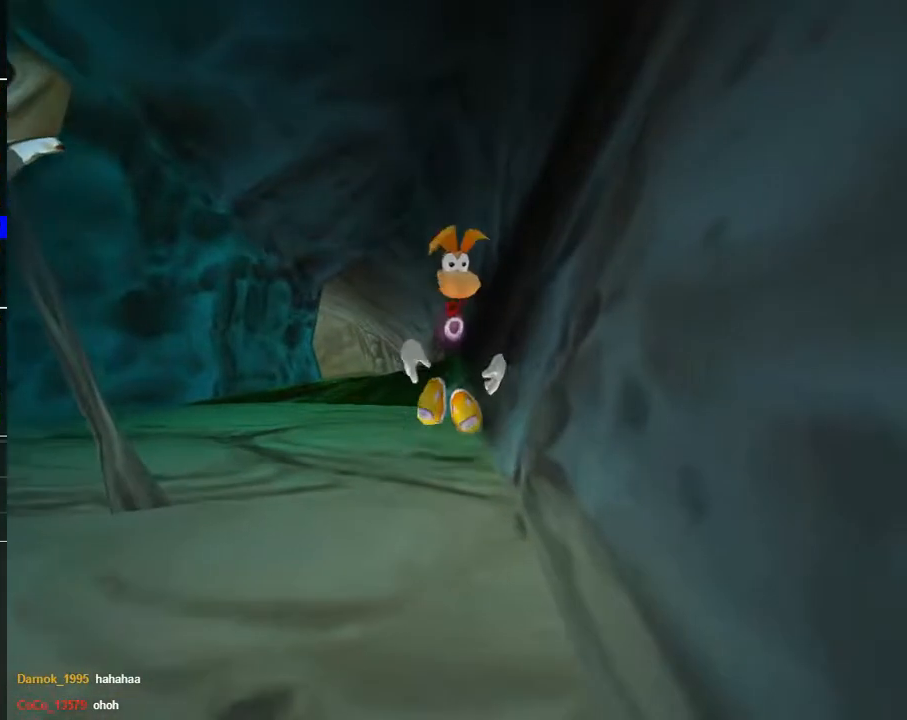
{"buttons": ["A", "DPAD_UP", "DPAD_RIGHT"], "left_stick": "center", "right_stick": "center", "events": [[400, "DPAD_DOWN", "up"], [400, "DPAD_RIGHT", "down"], [433, "A", "down"], [433, "DPAD_UP", "down"]]}
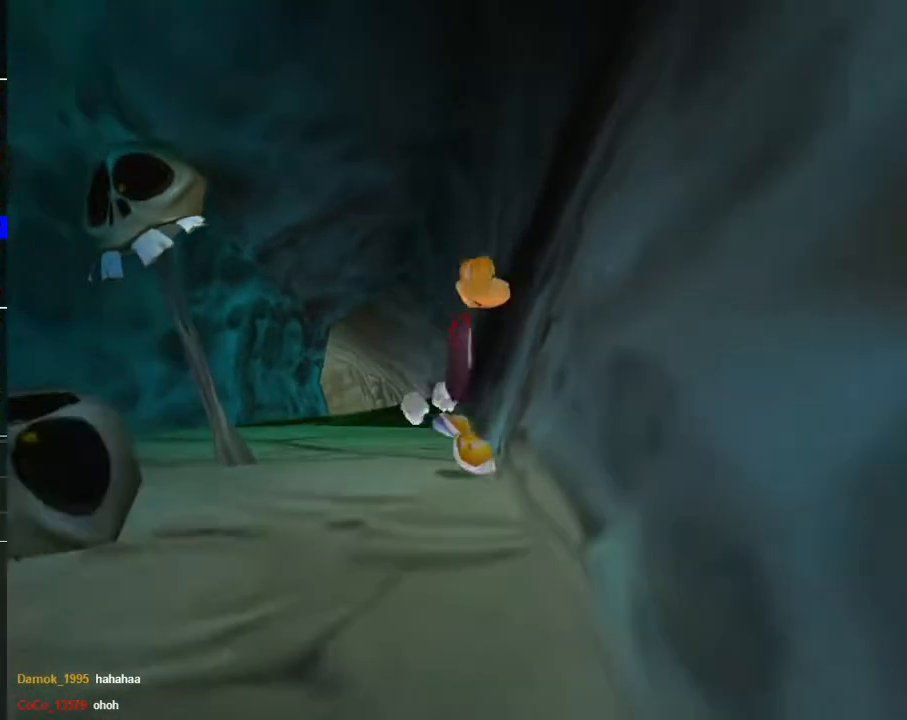
{"buttons": ["A", "DPAD_UP", "DPAD_RIGHT"], "left_stick": "center", "right_stick": "center", "events": []}
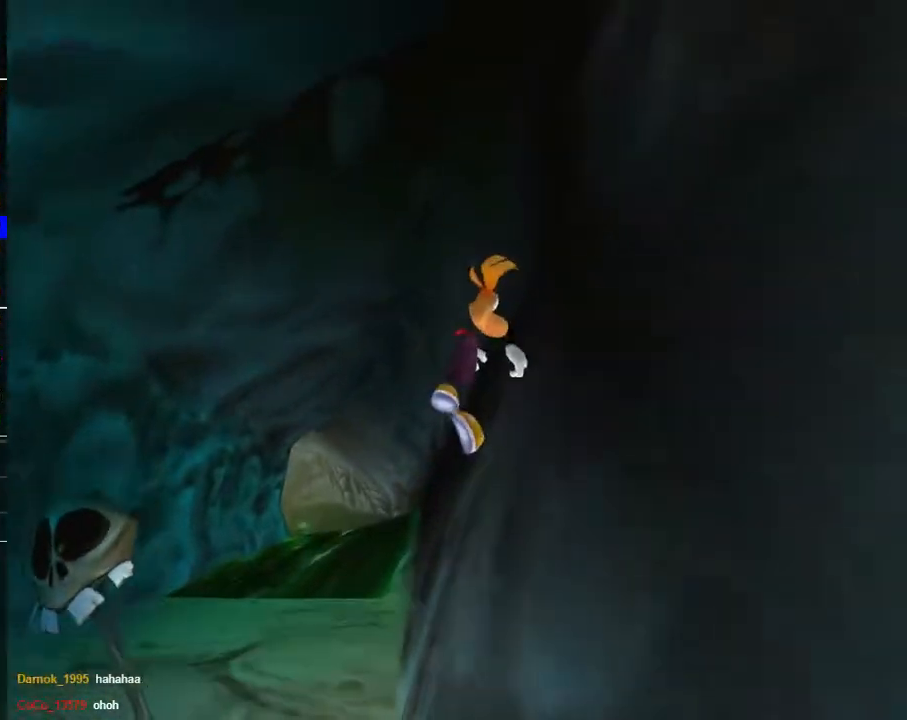
{"buttons": ["A", "DPAD_UP", "DPAD_RIGHT"], "left_stick": "center", "right_stick": "center", "events": []}
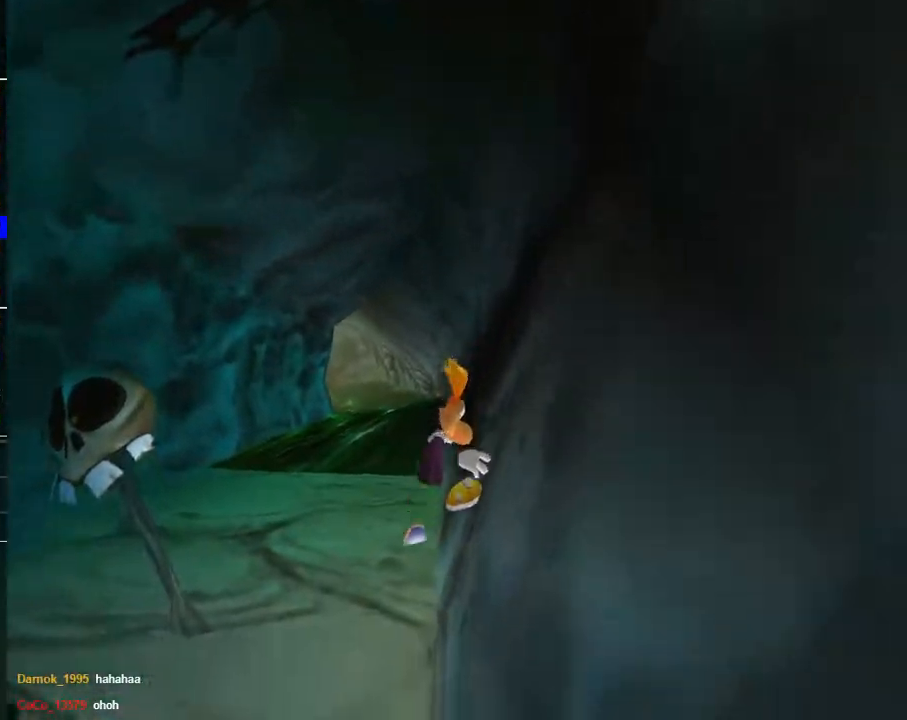
{"buttons": ["DPAD_DOWN"], "left_stick": "center", "right_stick": "center", "events": [[417, "DPAD_UP", "up"], [450, "DPAD_DOWN", "down"], [483, "A", "up"], [483, "DPAD_RIGHT", "up"]]}
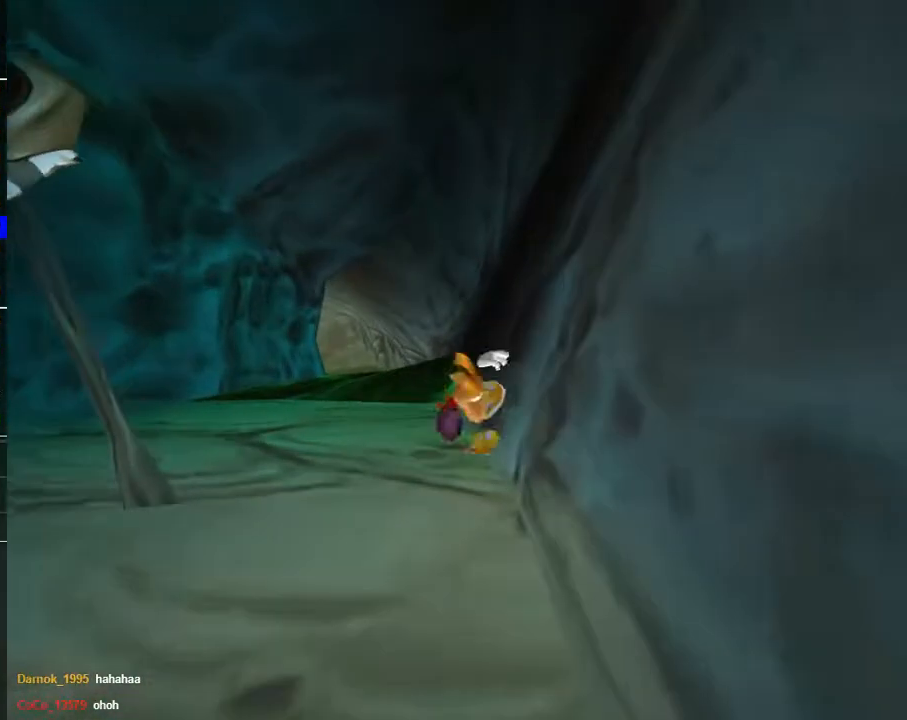
{"buttons": ["DPAD_DOWN"], "left_stick": "center", "right_stick": "center", "events": []}
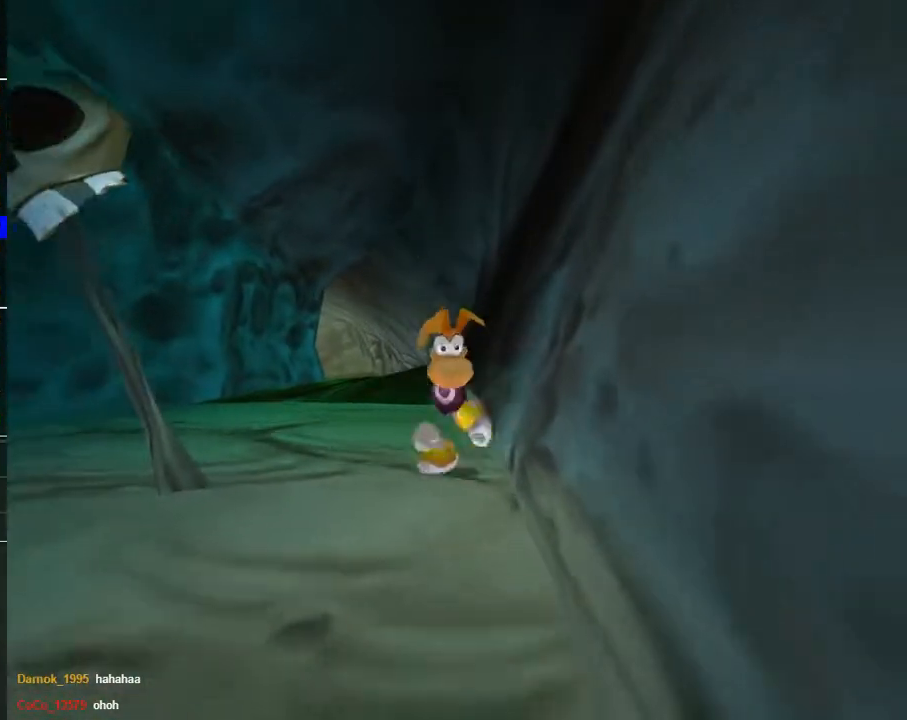
{"buttons": ["A", "DPAD_UP", "DPAD_RIGHT"], "left_stick": "center", "right_stick": "center", "events": [[150, "DPAD_DOWN", "up"], [183, "A", "down"], [183, "DPAD_RIGHT", "down"], [183, "DPAD_UP", "down"]]}
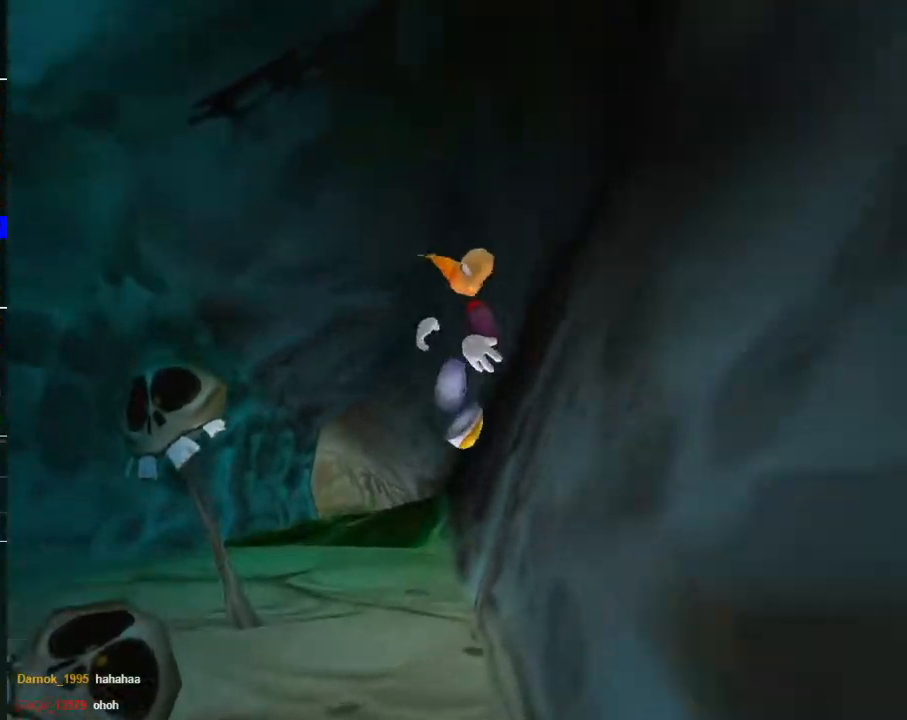
{"buttons": ["A", "DPAD_UP", "DPAD_RIGHT"], "left_stick": "center", "right_stick": "center", "events": []}
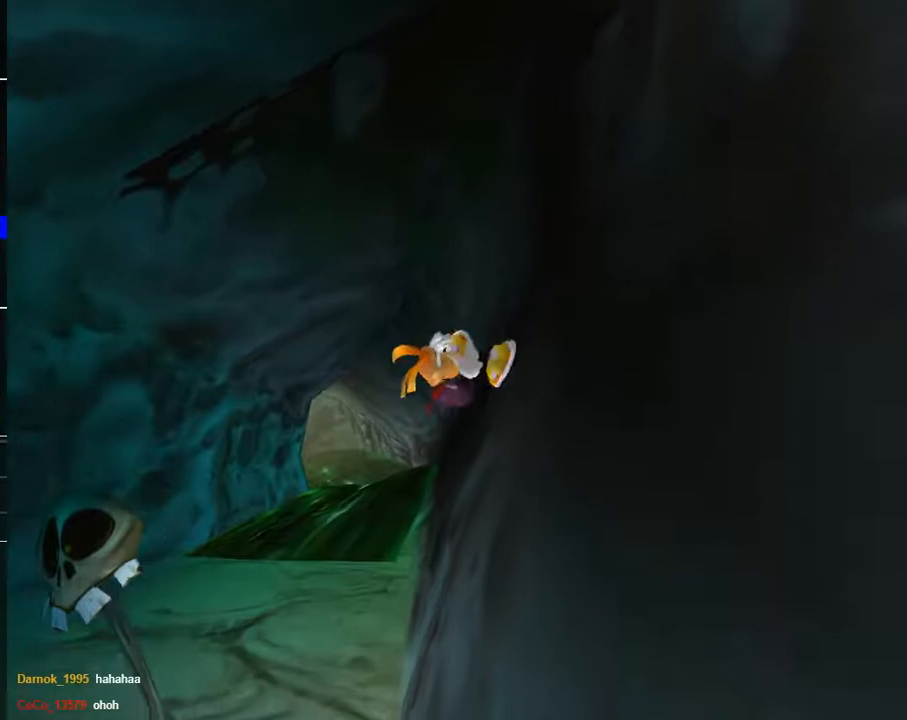
{"buttons": ["A", "DPAD_UP", "DPAD_RIGHT"], "left_stick": "center", "right_stick": "center", "events": []}
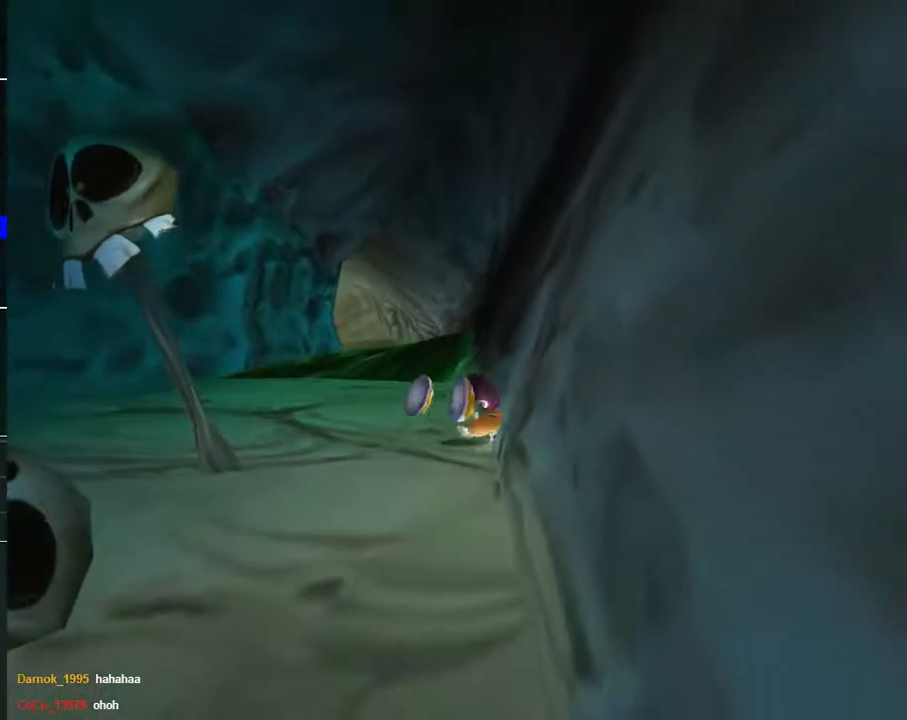
{"buttons": ["DPAD_DOWN"], "left_stick": "center", "right_stick": "center", "events": [[167, "DPAD_RIGHT", "up"], [183, "A", "up"], [183, "DPAD_UP", "up"], [233, "DPAD_DOWN", "down"]]}
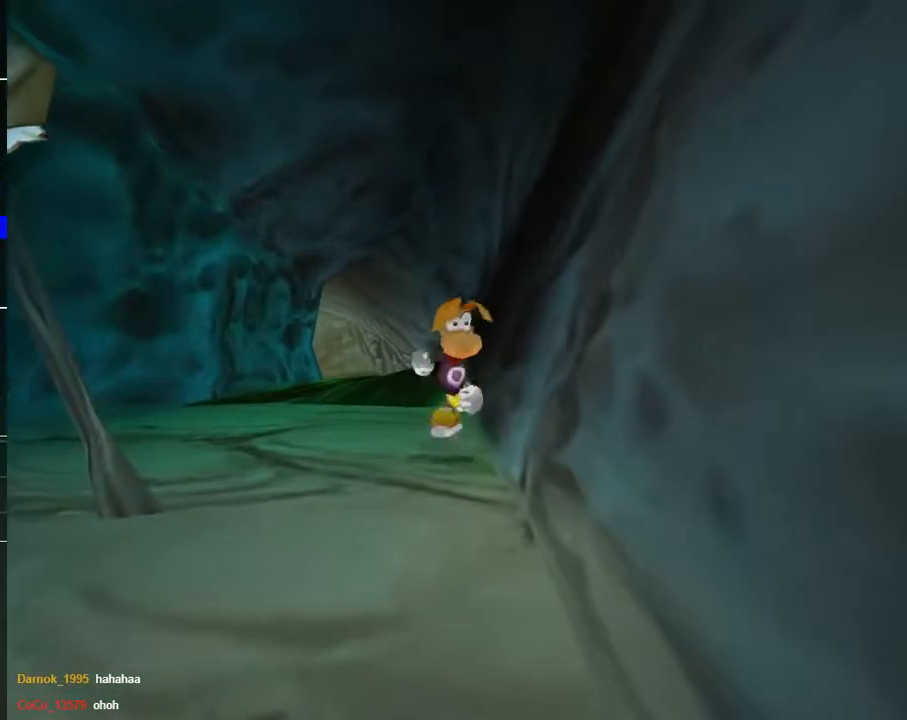
{"buttons": ["A", "DPAD_UP", "DPAD_RIGHT"], "left_stick": "center", "right_stick": "center", "events": [[467, "A", "down"], [467, "DPAD_DOWN", "up"], [483, "DPAD_RIGHT", "down"], [483, "DPAD_UP", "down"]]}
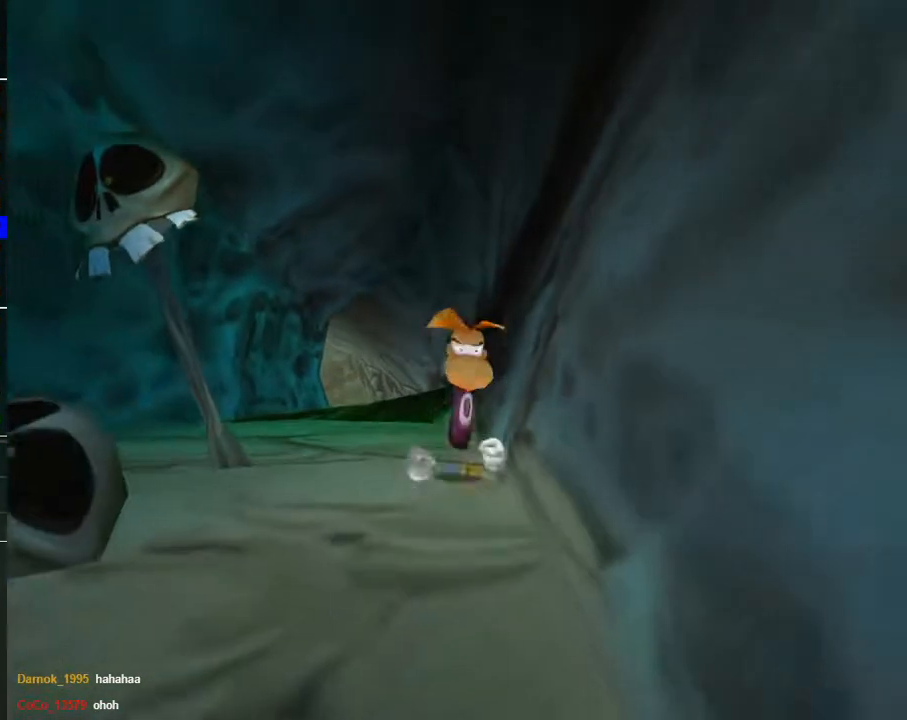
{"buttons": ["A", "DPAD_UP", "DPAD_RIGHT"], "left_stick": "center", "right_stick": "center", "events": []}
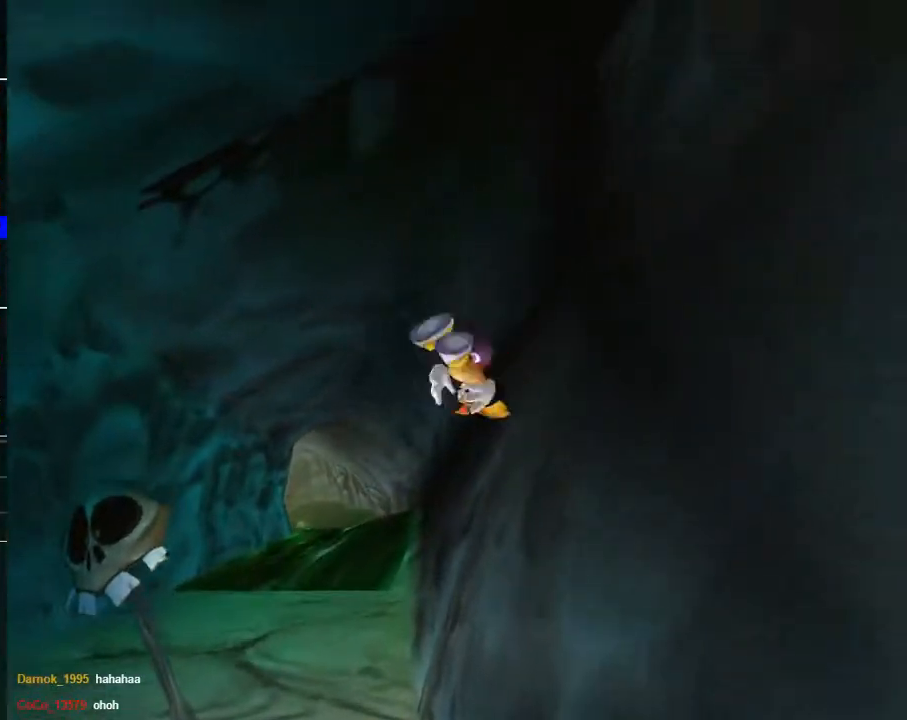
{"buttons": ["A", "DPAD_UP", "DPAD_RIGHT"], "left_stick": "center", "right_stick": "center", "events": []}
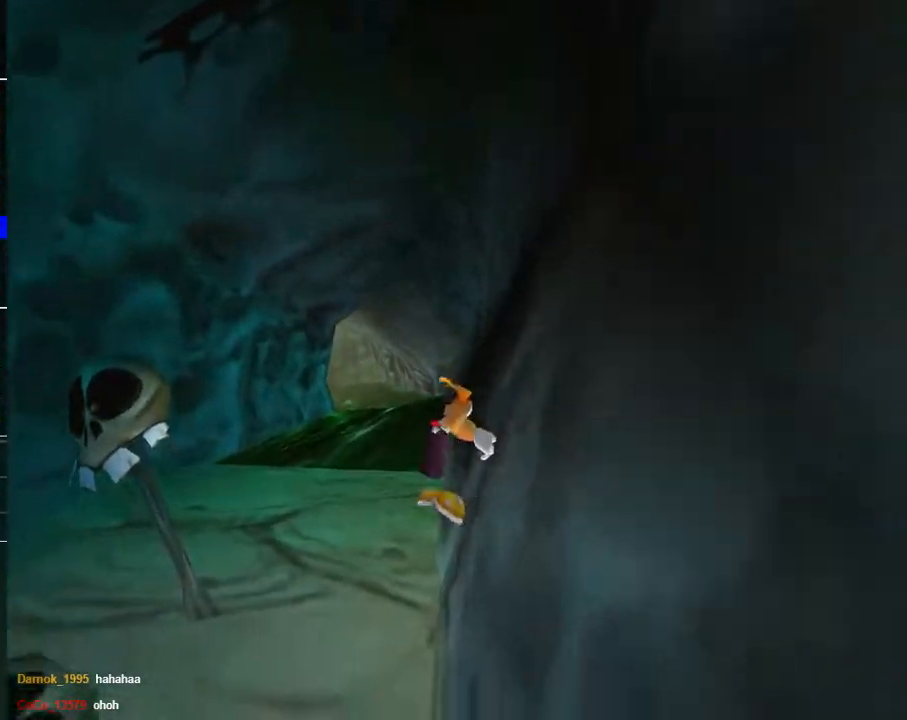
{"buttons": ["A", "DPAD_UP", "DPAD_RIGHT"], "left_stick": "center", "right_stick": "center", "events": []}
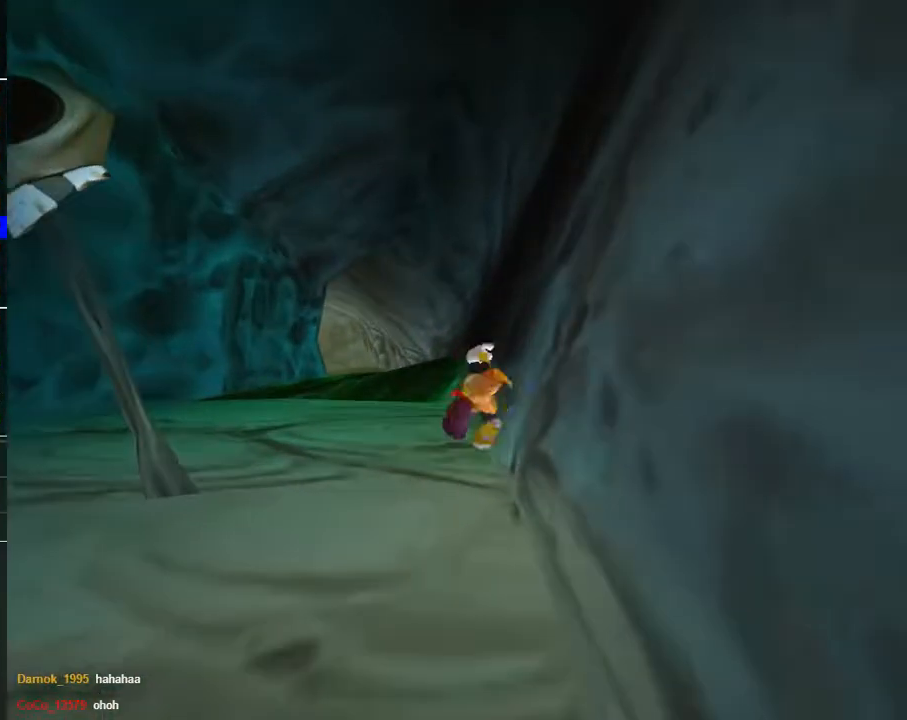
{"buttons": ["DPAD_DOWN"], "left_stick": "center", "right_stick": "center", "events": [[100, "DPAD_UP", "up"], [117, "A", "up"], [150, "DPAD_DOWN", "down"], [150, "DPAD_RIGHT", "up"]]}
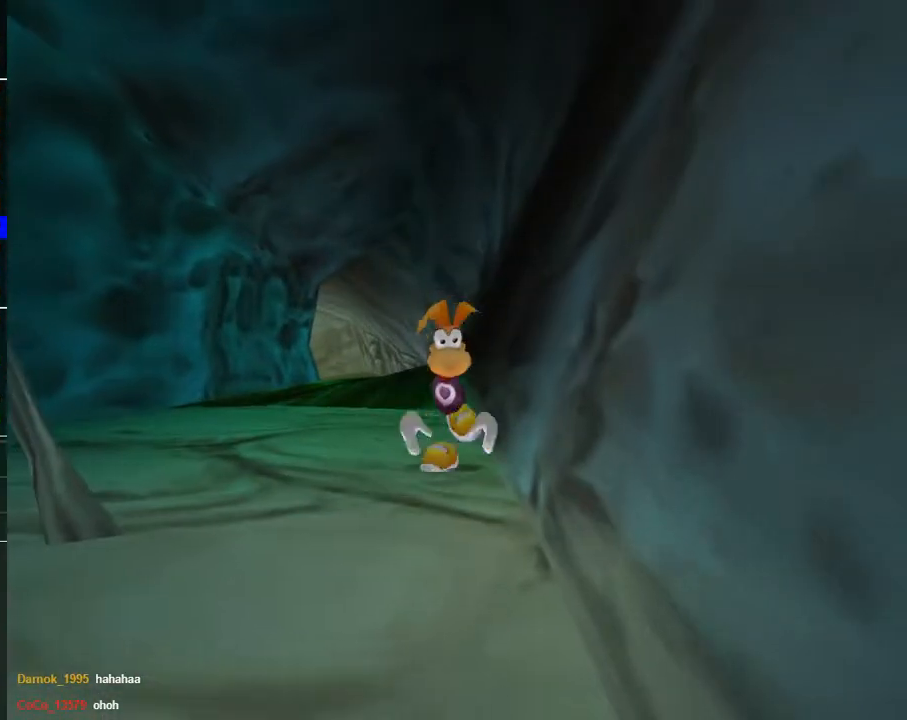
{"buttons": ["A", "DPAD_UP", "DPAD_RIGHT"], "left_stick": "center", "right_stick": "center", "events": [[467, "A", "down"], [467, "DPAD_DOWN", "up"], [483, "DPAD_RIGHT", "down"], [483, "DPAD_UP", "down"]]}
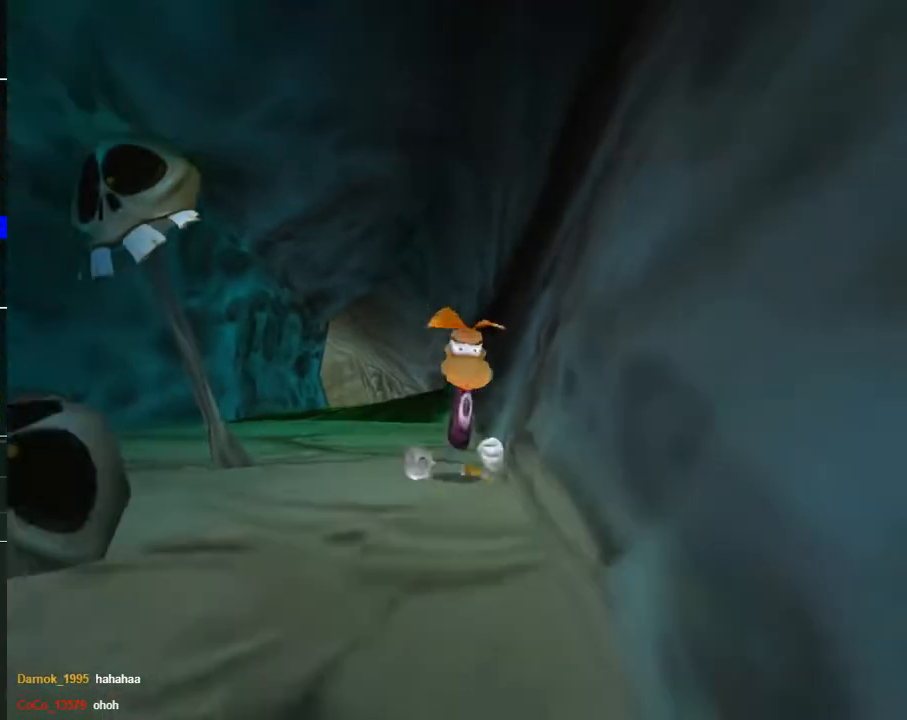
{"buttons": ["A", "DPAD_UP", "DPAD_RIGHT"], "left_stick": "center", "right_stick": "center", "events": []}
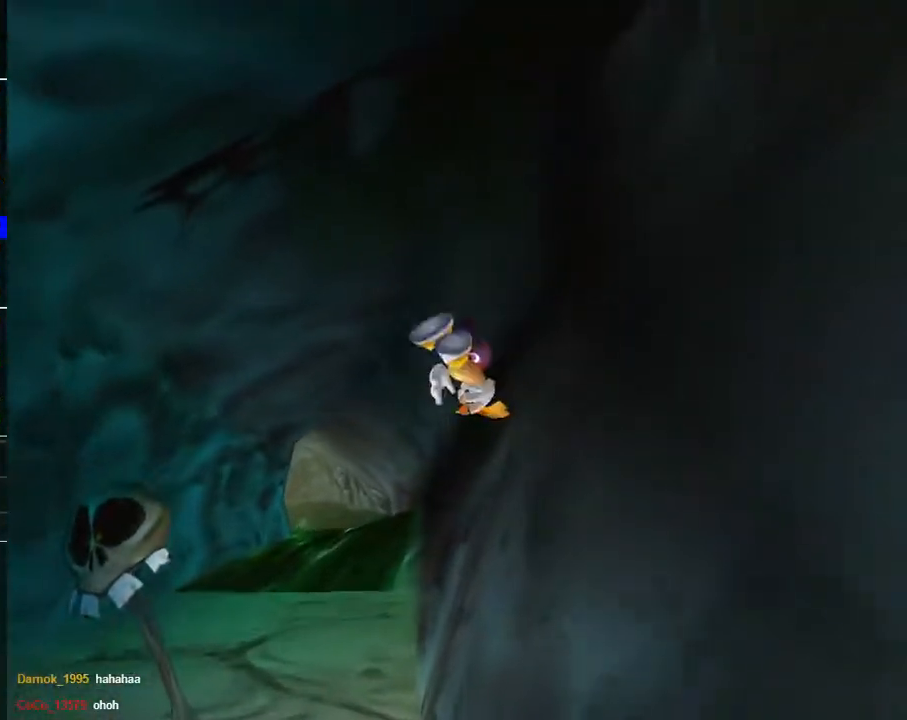
{"buttons": ["A", "DPAD_UP", "DPAD_RIGHT"], "left_stick": "center", "right_stick": "center", "events": []}
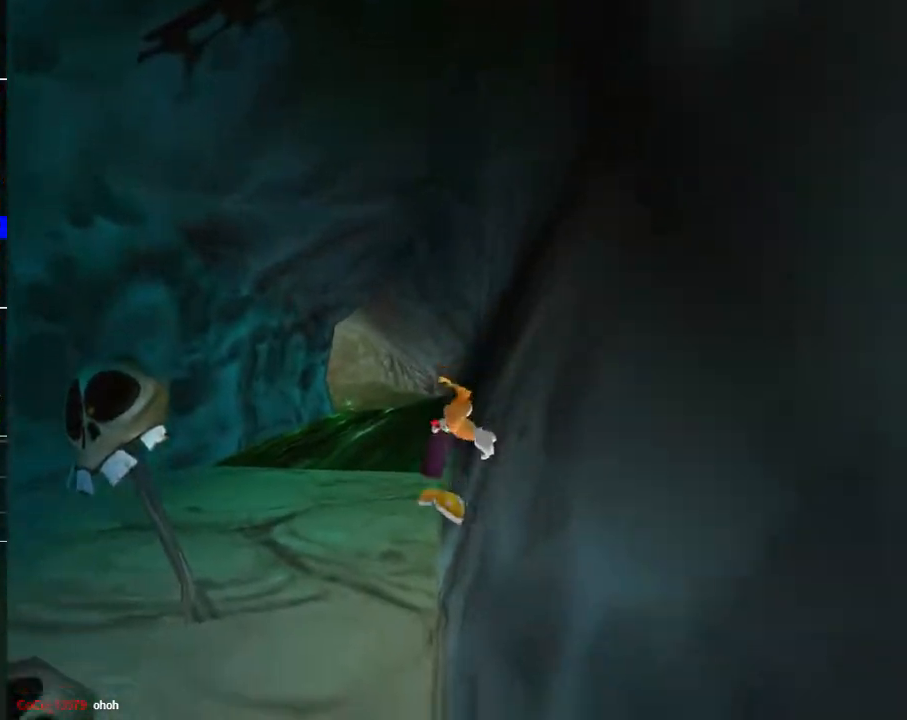
{"buttons": [], "left_stick": "center", "right_stick": "center", "events": [[483, "DPAD_UP", "up"], [500, "A", "up"], [500, "DPAD_RIGHT", "up"]]}
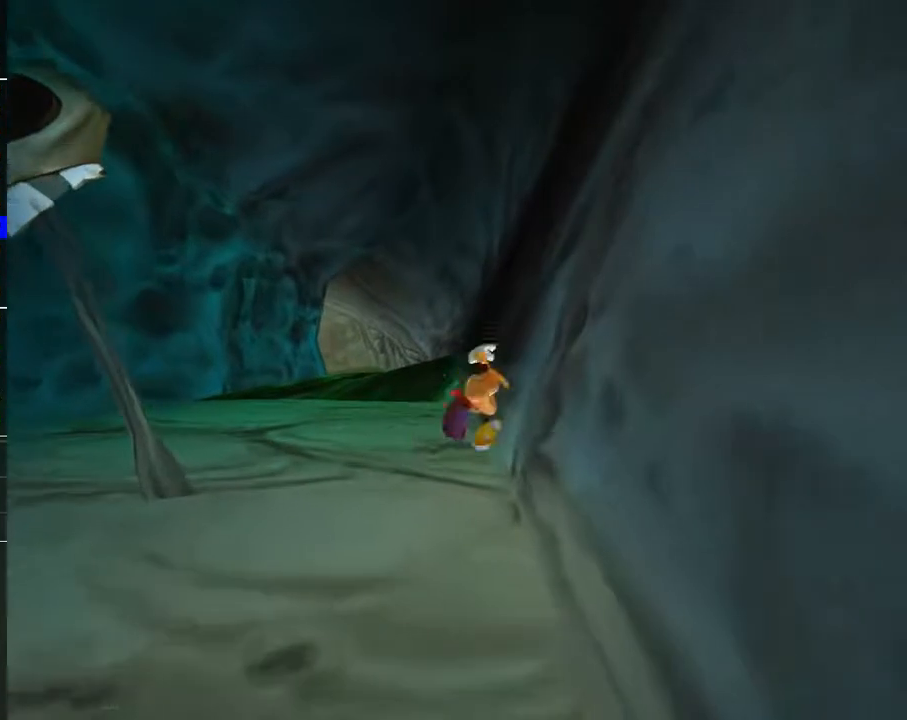
{"buttons": ["DPAD_DOWN"], "left_stick": "center", "right_stick": "center", "events": [[33, "DPAD_DOWN", "down"]]}
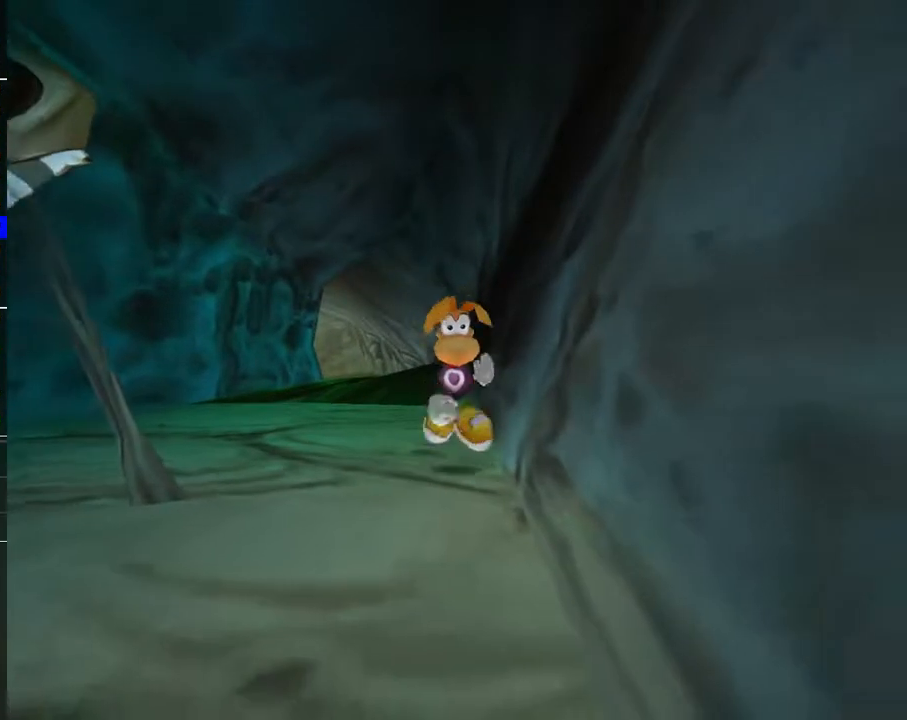
{"buttons": ["A", "DPAD_UP", "DPAD_RIGHT"], "left_stick": "center", "right_stick": "center", "events": [[183, "A", "down"], [183, "DPAD_DOWN", "up"], [200, "DPAD_RIGHT", "down"], [200, "DPAD_UP", "down"]]}
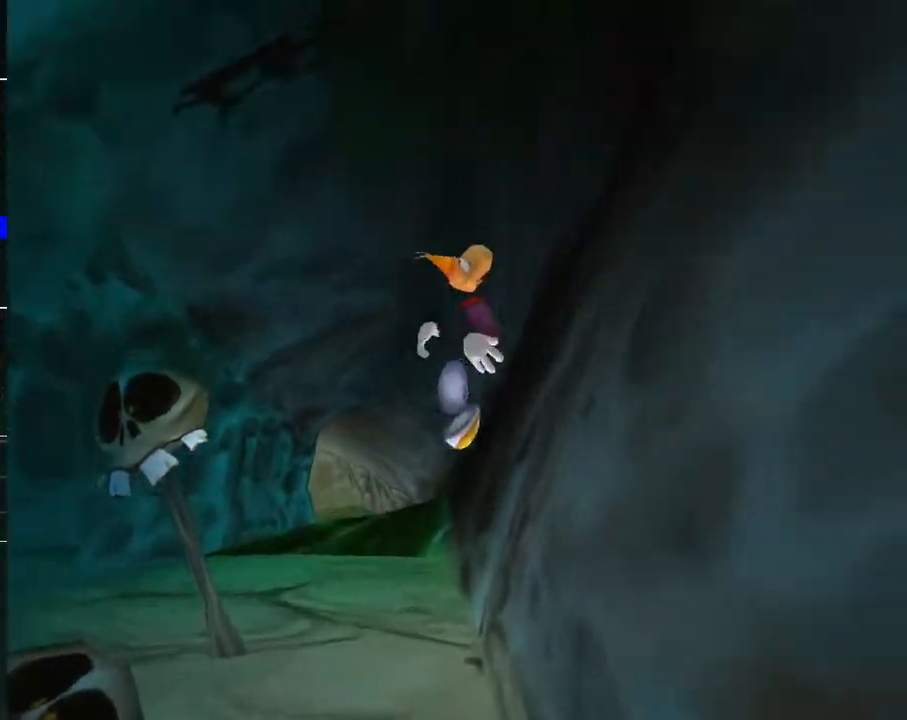
{"buttons": ["A", "DPAD_UP", "DPAD_RIGHT"], "left_stick": "center", "right_stick": "center", "events": []}
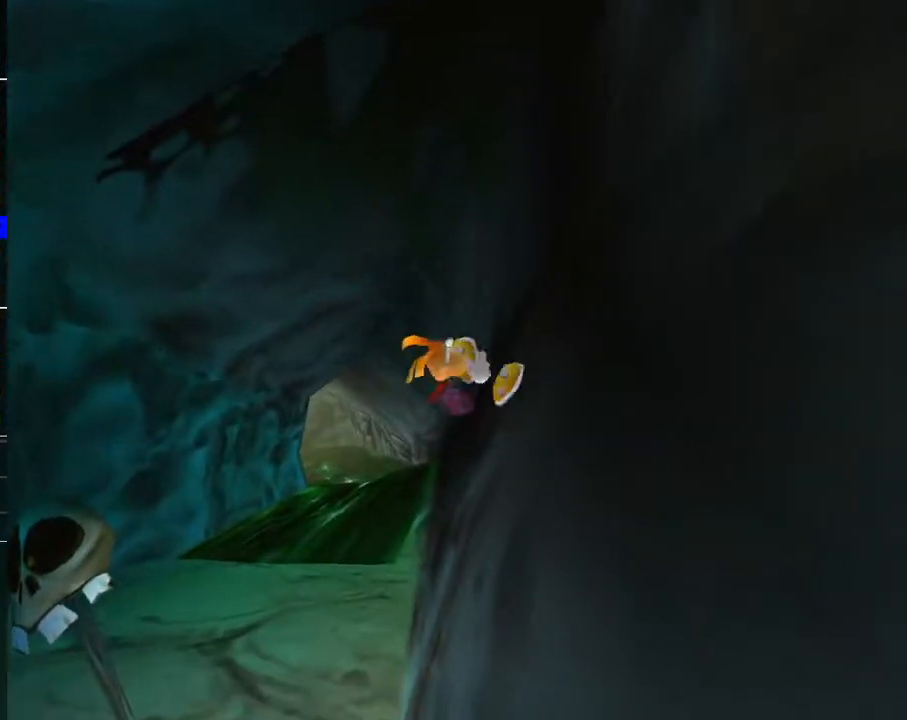
{"buttons": ["A", "DPAD_UP", "DPAD_RIGHT"], "left_stick": "center", "right_stick": "center", "events": []}
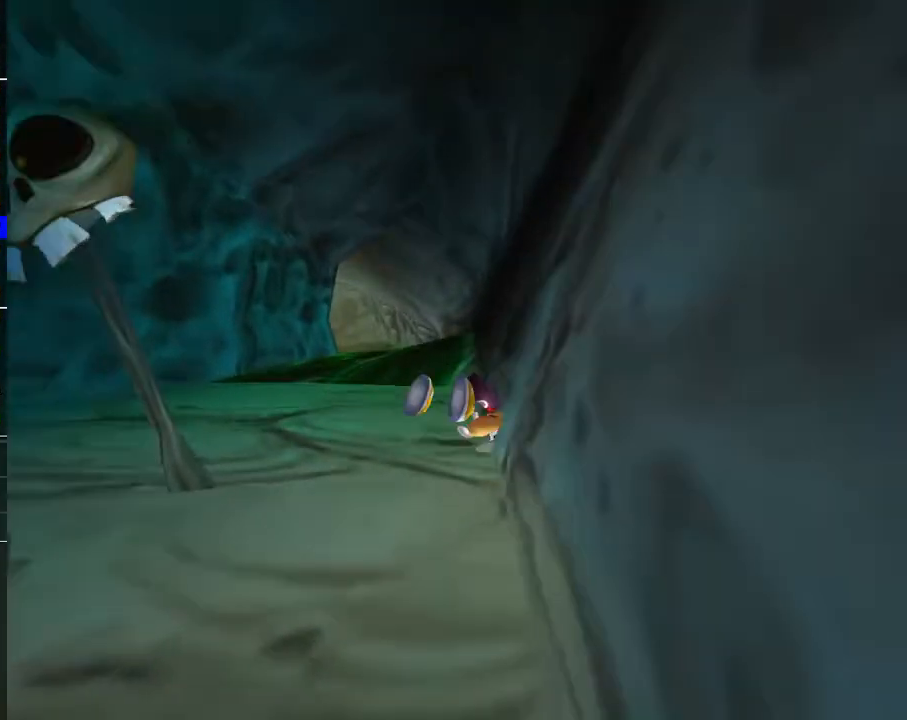
{"buttons": ["DPAD_DOWN"], "left_stick": "center", "right_stick": "center", "events": [[117, "DPAD_UP", "up"], [133, "DPAD_RIGHT", "up"], [150, "A", "up"], [183, "DPAD_DOWN", "down"]]}
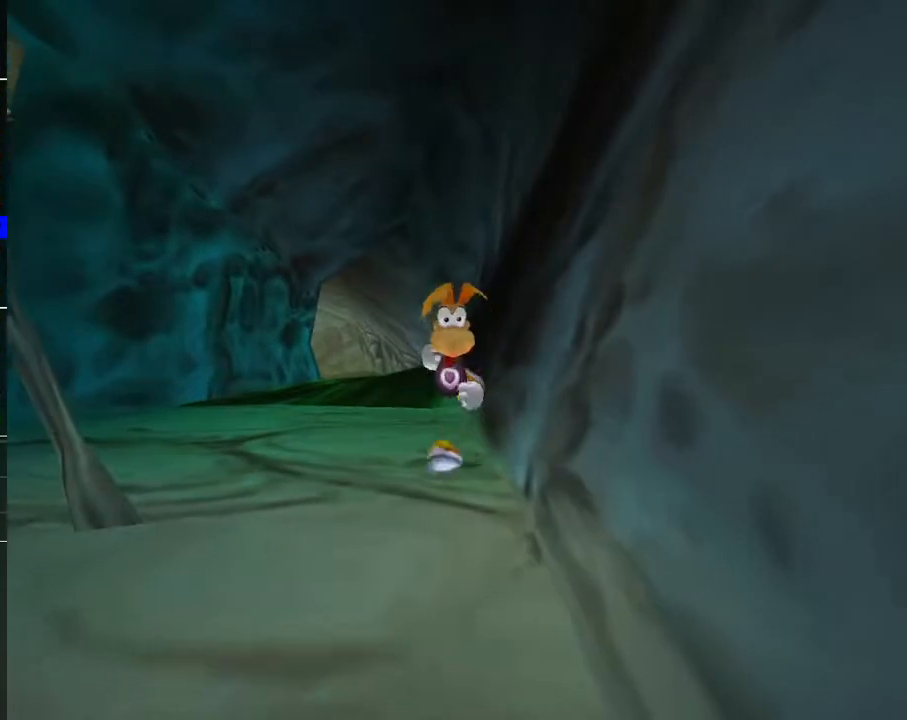
{"buttons": ["A", "DPAD_UP", "DPAD_RIGHT"], "left_stick": "center", "right_stick": "center", "events": [[467, "A", "down"], [467, "DPAD_DOWN", "up"], [500, "DPAD_RIGHT", "down"], [500, "DPAD_UP", "down"]]}
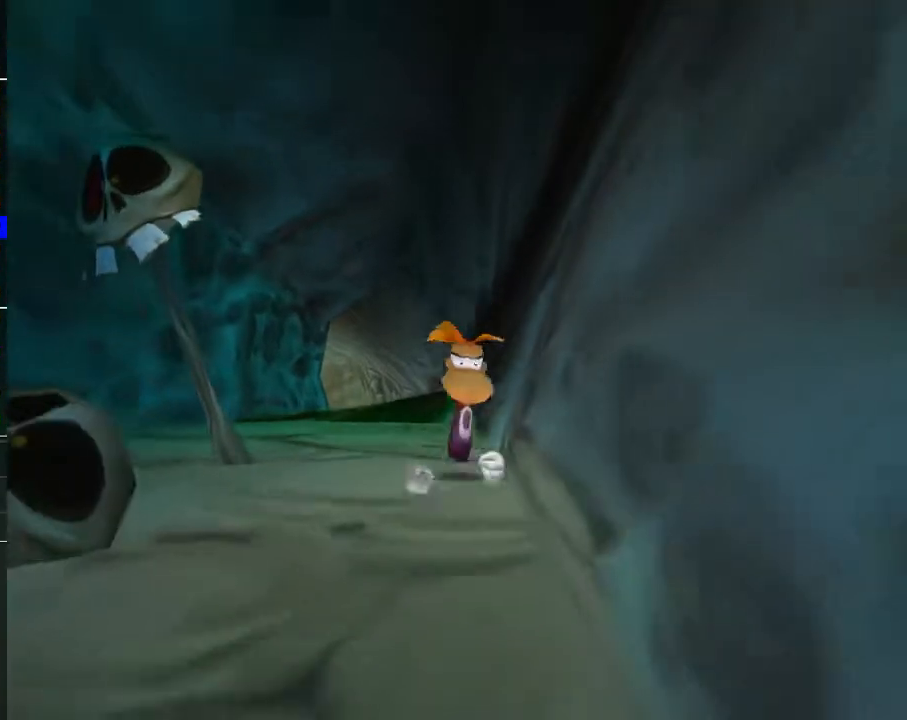
{"buttons": ["A", "DPAD_UP", "DPAD_RIGHT"], "left_stick": "center", "right_stick": "center", "events": []}
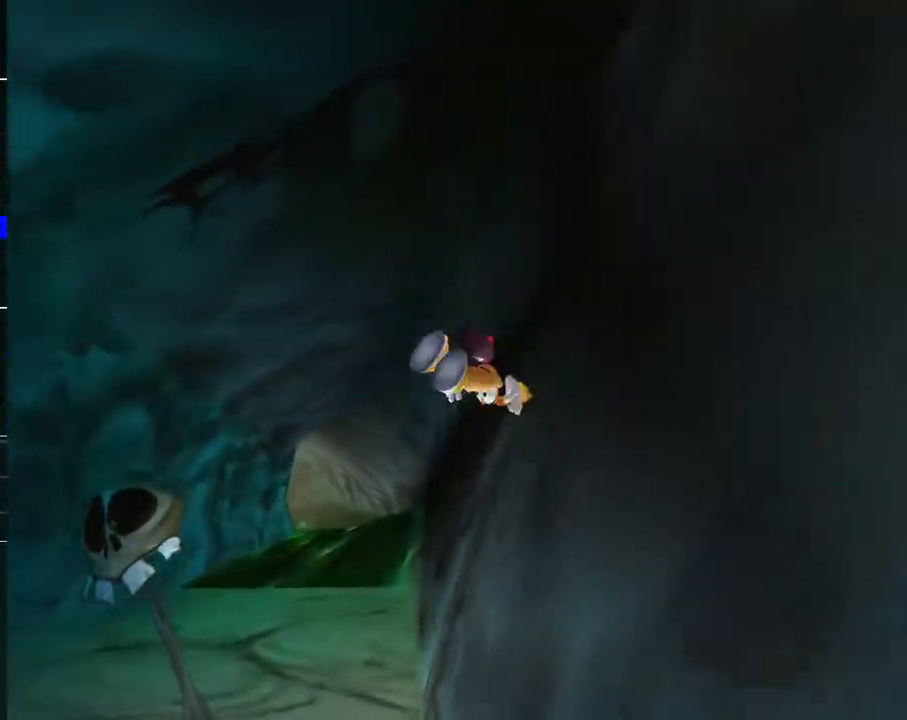
{"buttons": ["A", "DPAD_UP", "DPAD_RIGHT"], "left_stick": "center", "right_stick": "center", "events": []}
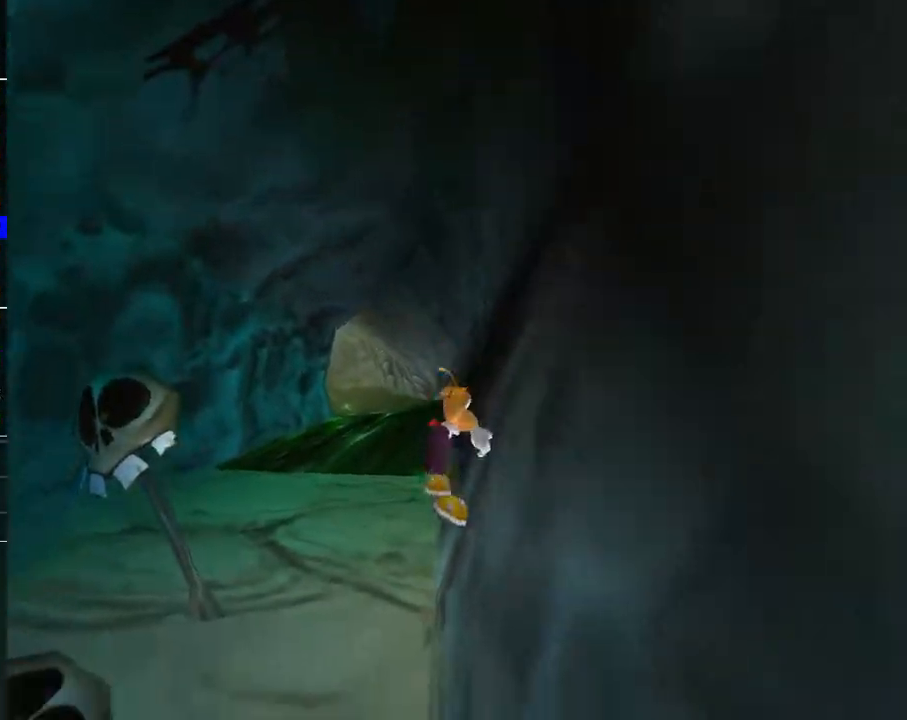
{"buttons": ["DPAD_DOWN"], "left_stick": "center", "right_stick": "center", "events": [[400, "DPAD_UP", "up"], [417, "DPAD_RIGHT", "up"], [433, "A", "up"], [450, "DPAD_DOWN", "down"]]}